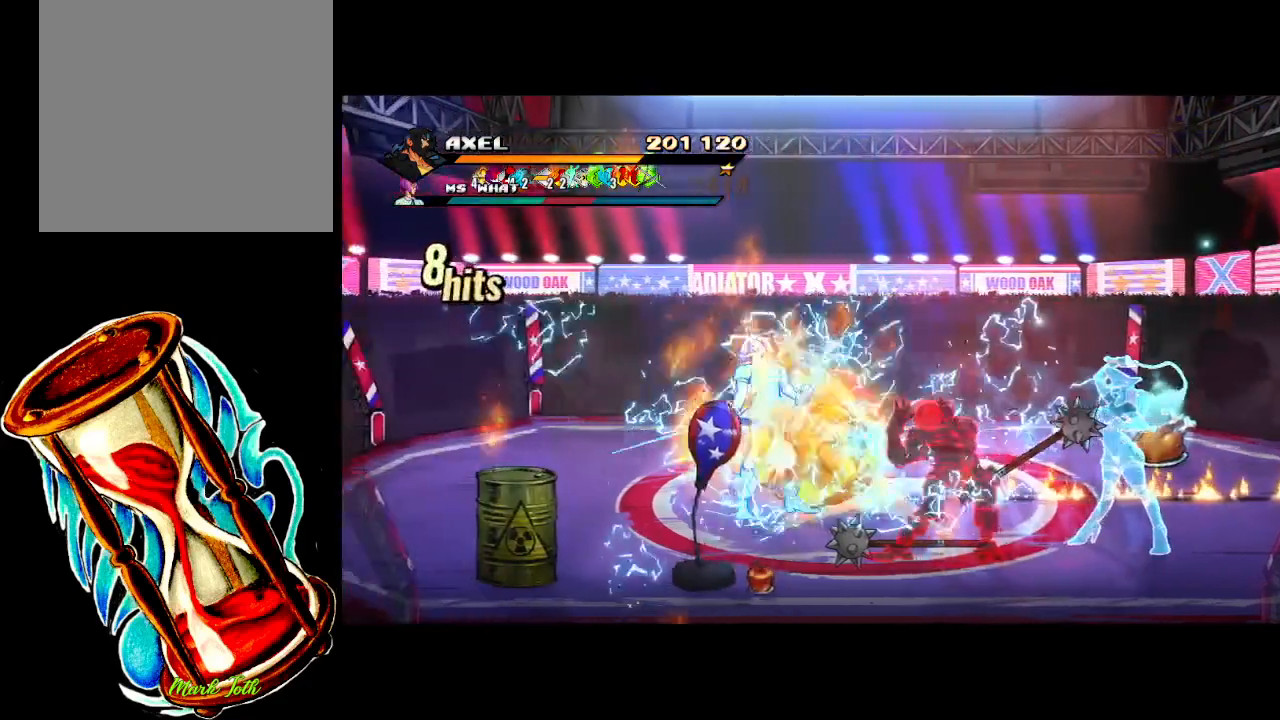
Gameplay with a controller (Xbox layout); each line is a JSON object with the inputs held at the frame after it. "events" lists button and stick changes between this image and that frame as [ms after this image, input, new state], when the widget could be followed in between. Not read: left_stick right_stick.
{"buttons": ["X", "DPAD_LEFT"], "events": [[333, "DPAD_LEFT", "down"], [433, "DPAD_LEFT", "up"], [500, "DPAD_LEFT", "down"], [500, "X", "down"]]}
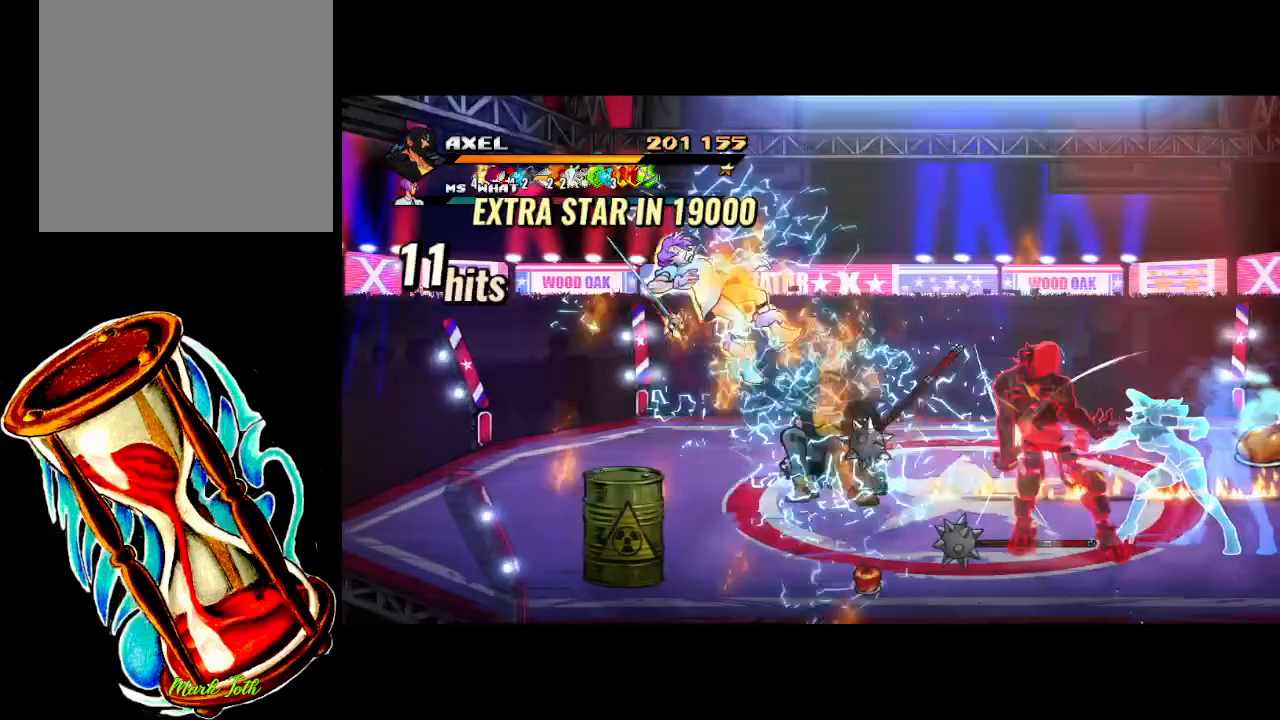
{"buttons": ["X", "DPAD_LEFT"], "events": [[117, "X", "up"], [200, "X", "down"]]}
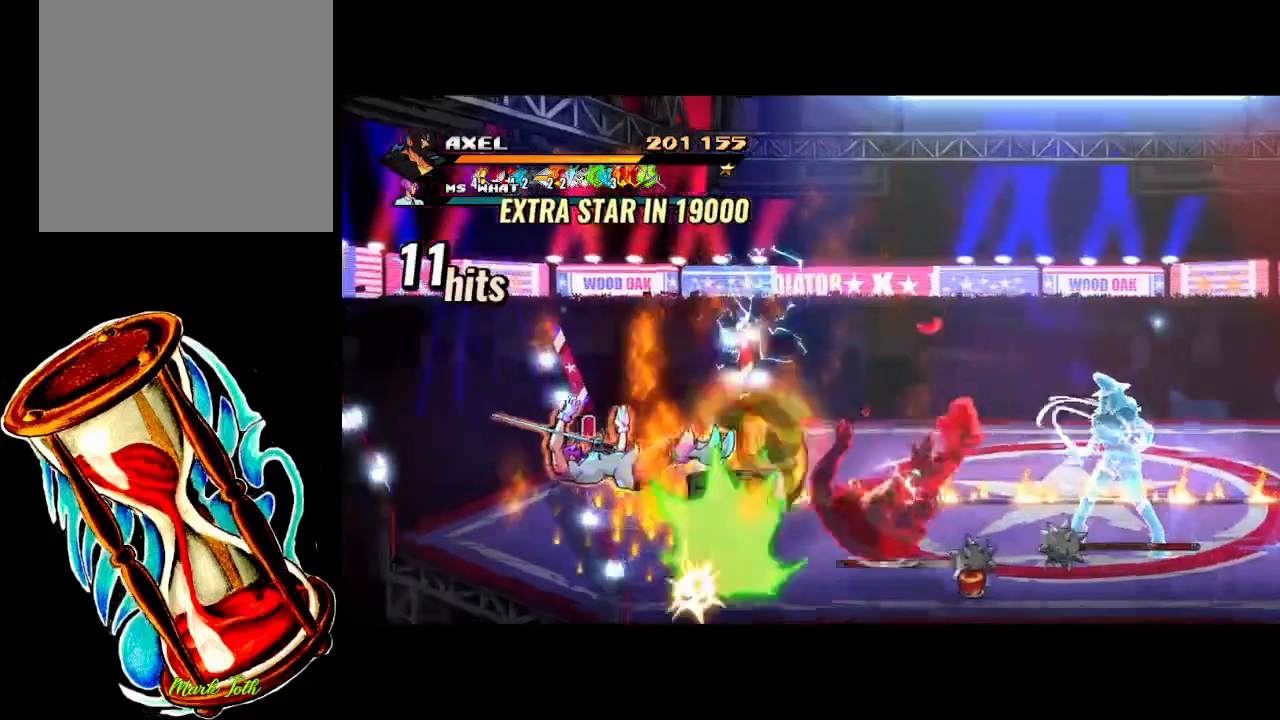
{"buttons": ["DPAD_LEFT"], "events": [[33, "X", "up"], [83, "DPAD_LEFT", "up"], [183, "DPAD_LEFT", "down"], [267, "DPAD_LEFT", "up"], [350, "DPAD_LEFT", "down"], [367, "X", "down"], [450, "X", "up"]]}
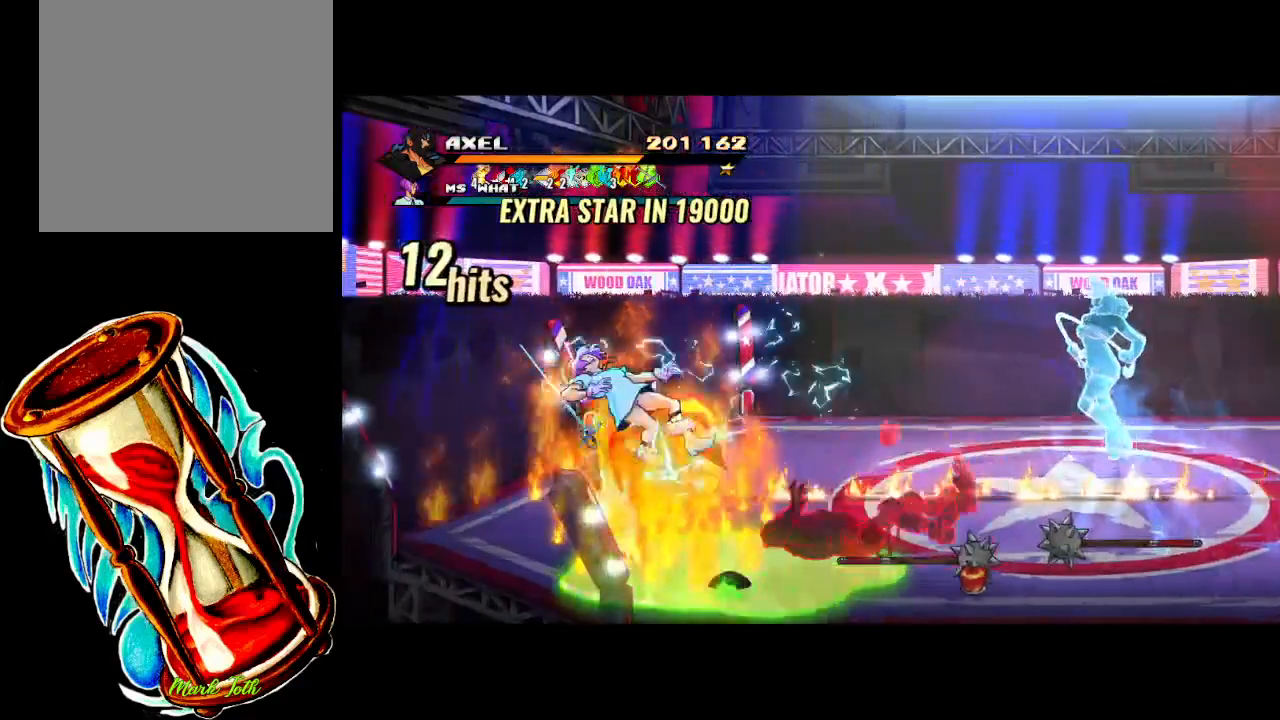
{"buttons": [], "events": [[17, "X", "down"], [183, "DPAD_LEFT", "up"], [267, "X", "up"]]}
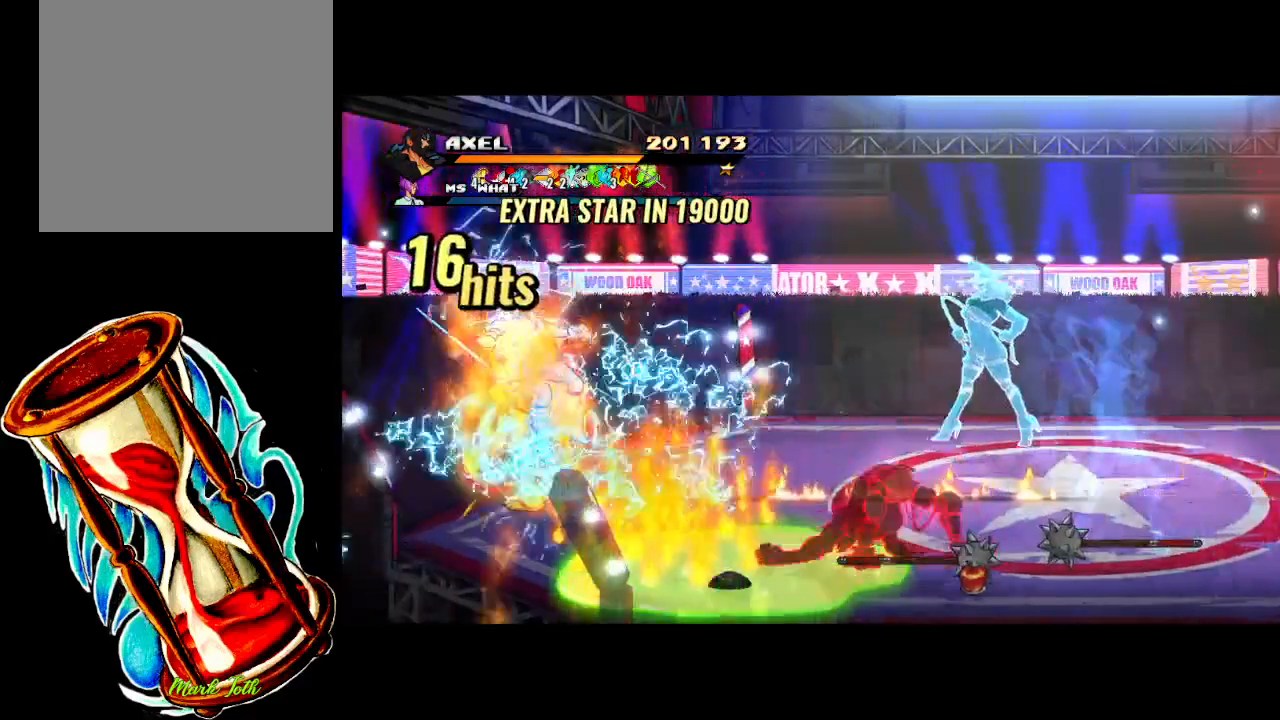
{"buttons": ["DPAD_RIGHT"], "events": [[33, "DPAD_RIGHT", "down"]]}
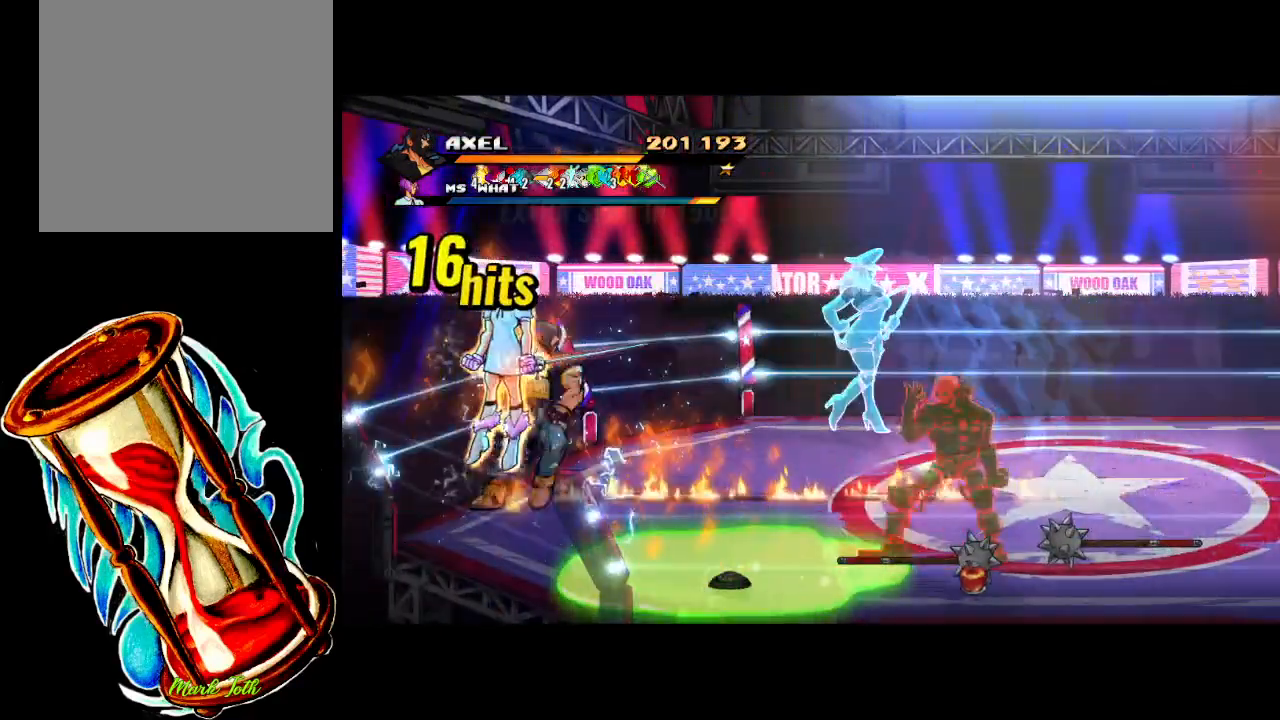
{"buttons": ["DPAD_UP", "DPAD_RIGHT"], "events": [[433, "DPAD_UP", "down"]]}
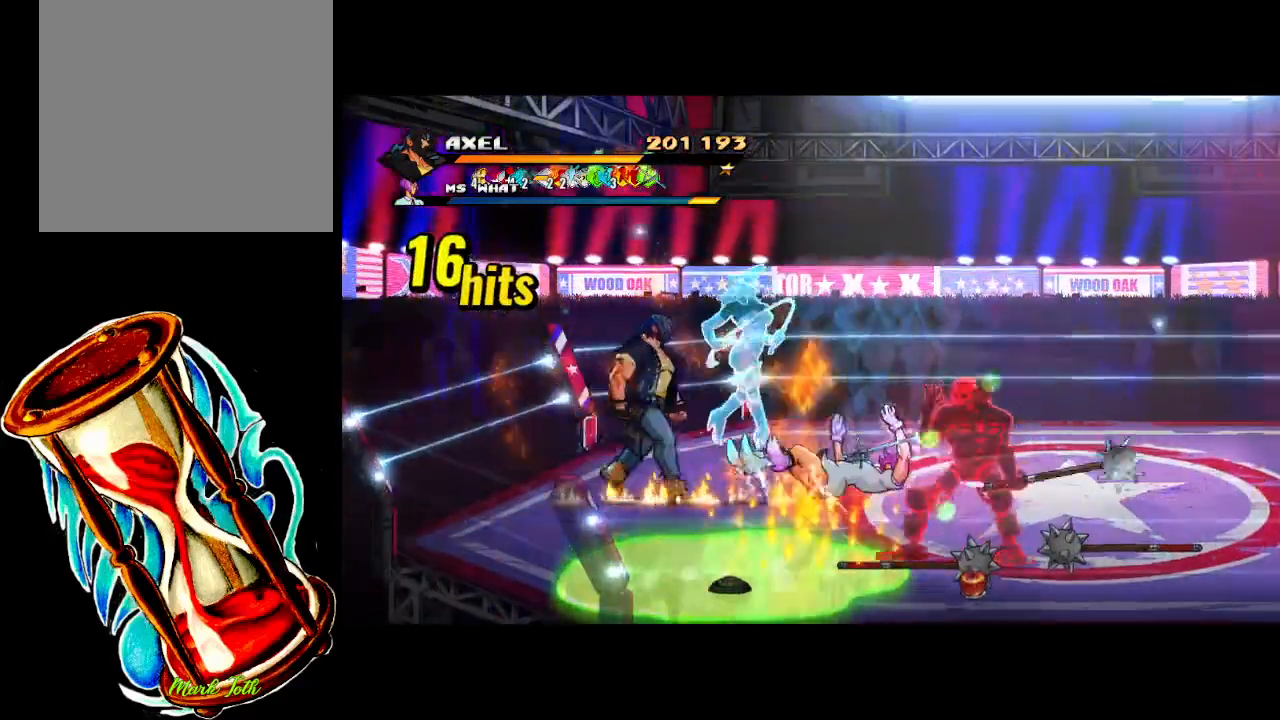
{"buttons": ["DPAD_DOWN", "DPAD_RIGHT"], "events": [[67, "DPAD_UP", "up"], [483, "DPAD_DOWN", "down"]]}
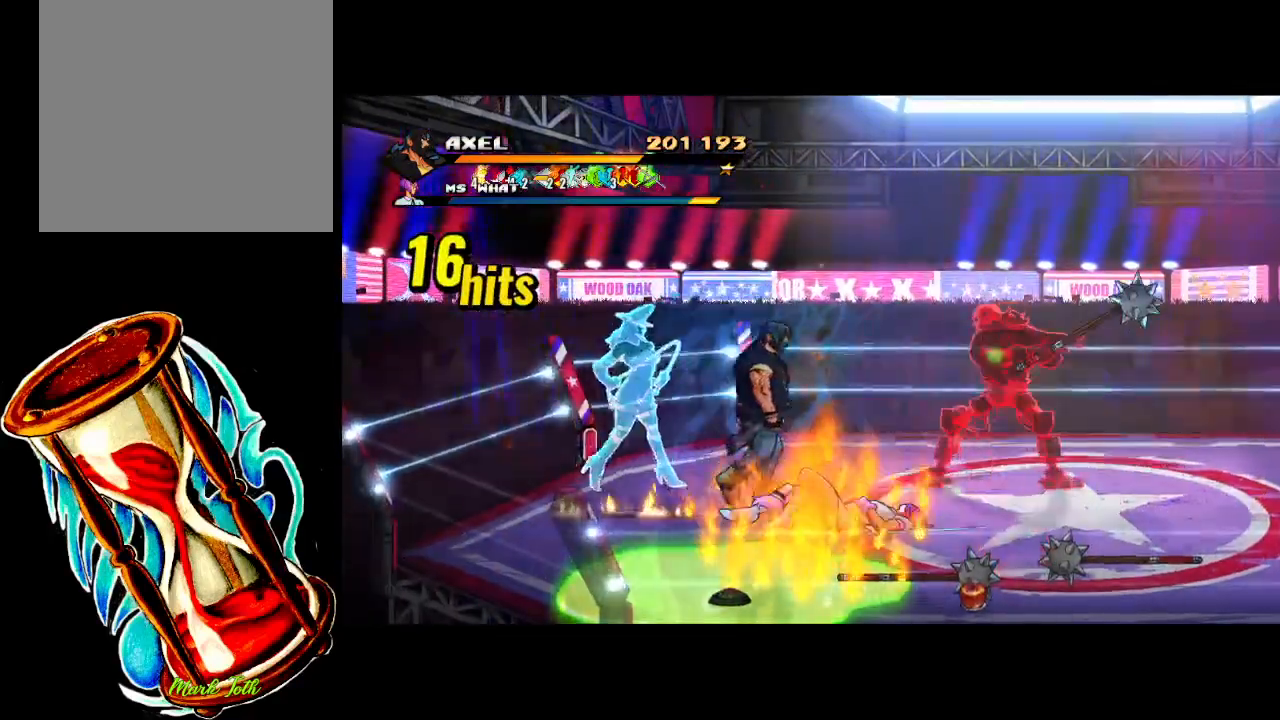
{"buttons": ["X", "DPAD_RIGHT"], "events": [[133, "DPAD_DOWN", "up"], [133, "DPAD_RIGHT", "up"], [200, "DPAD_RIGHT", "down"], [283, "DPAD_RIGHT", "up"], [333, "DPAD_RIGHT", "down"], [383, "X", "down"]]}
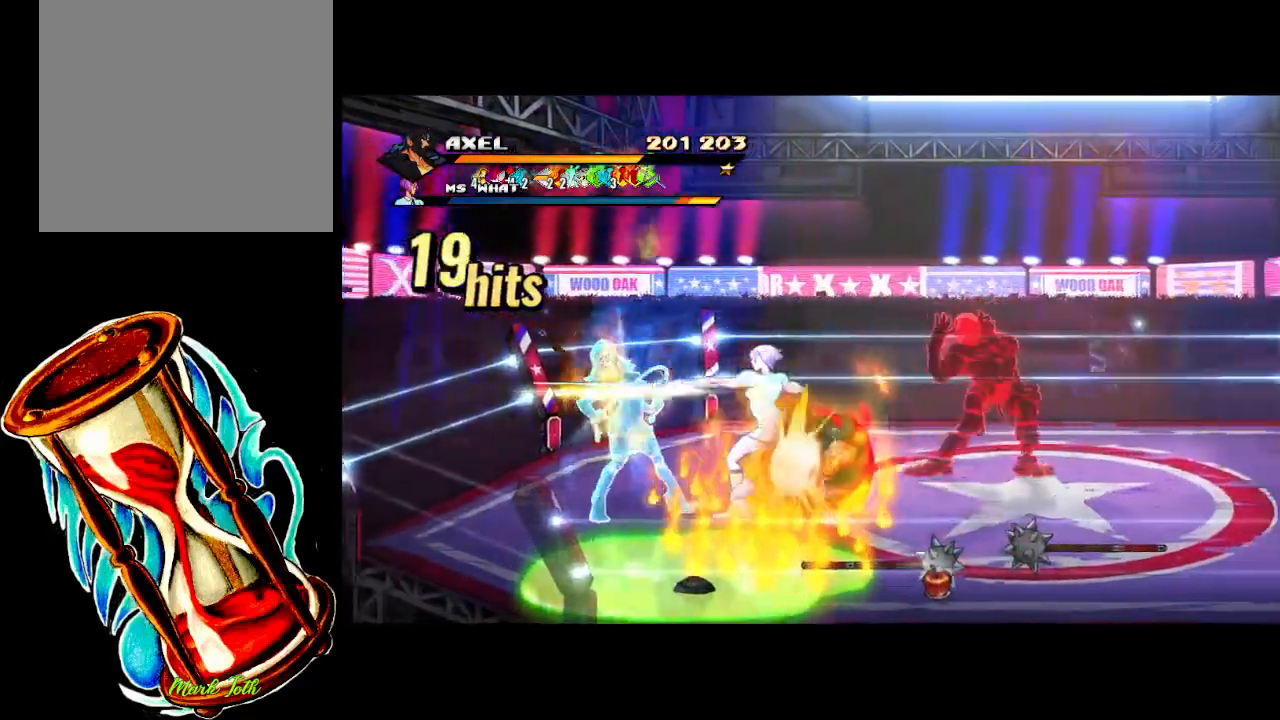
{"buttons": [], "events": [[333, "DPAD_RIGHT", "up"], [350, "X", "up"]]}
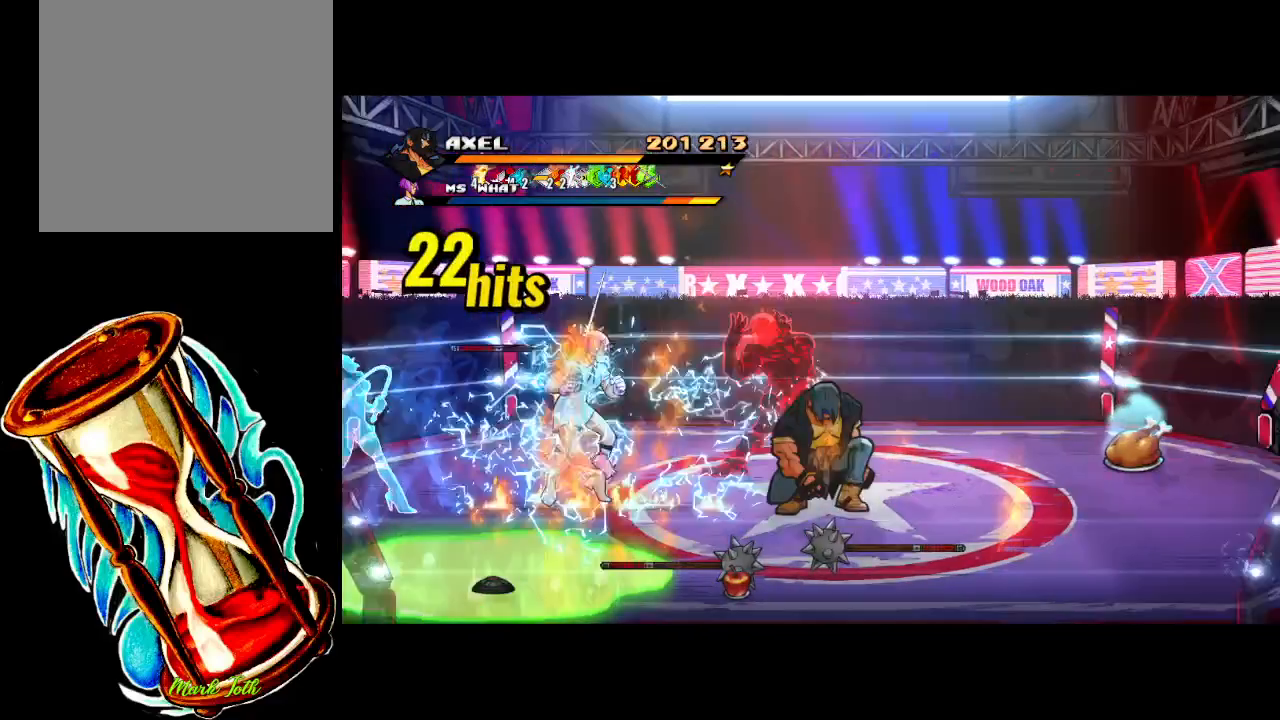
{"buttons": ["X", "DPAD_LEFT"], "events": [[167, "DPAD_LEFT", "down"], [183, "DPAD_UP", "down"], [233, "DPAD_LEFT", "up"], [300, "DPAD_LEFT", "down"], [467, "DPAD_UP", "up"], [467, "X", "down"]]}
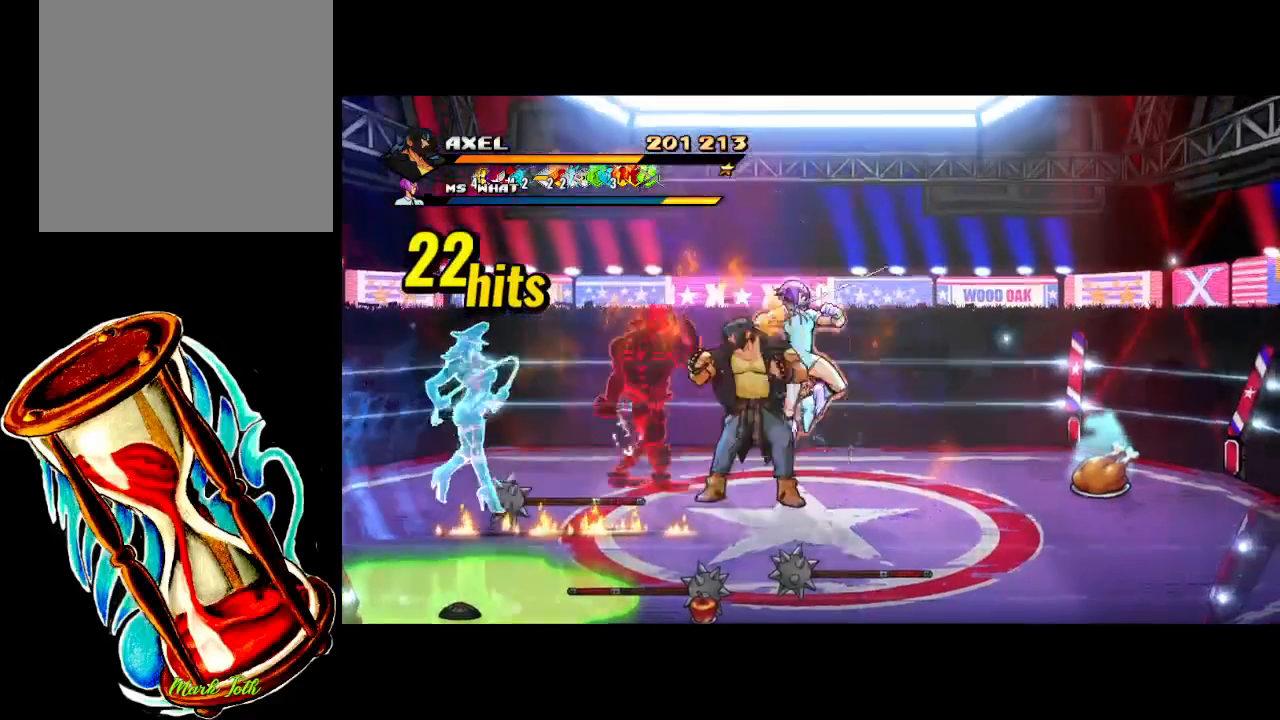
{"buttons": ["DPAD_LEFT"], "events": [[33, "DPAD_LEFT", "up"], [83, "X", "up"], [167, "X", "down"], [183, "DPAD_LEFT", "down"], [250, "DPAD_LEFT", "up"], [267, "X", "up"], [333, "DPAD_LEFT", "down"], [383, "X", "down"], [450, "DPAD_LEFT", "up"], [450, "X", "up"], [500, "DPAD_LEFT", "down"]]}
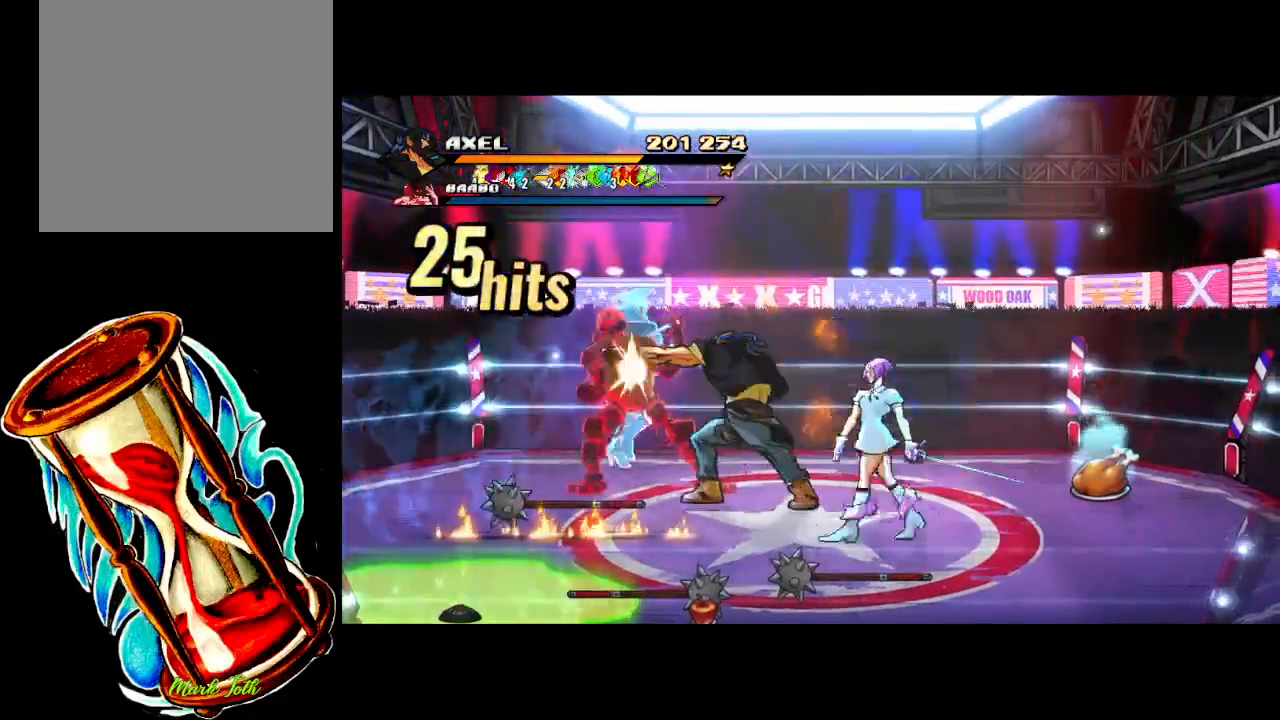
{"buttons": ["DPAD_LEFT"], "events": [[67, "X", "down"], [150, "DPAD_LEFT", "up"], [150, "X", "up"], [167, "DPAD_LEFT", "down"], [267, "X", "down"], [383, "DPAD_LEFT", "up"], [383, "X", "up"], [450, "DPAD_LEFT", "down"]]}
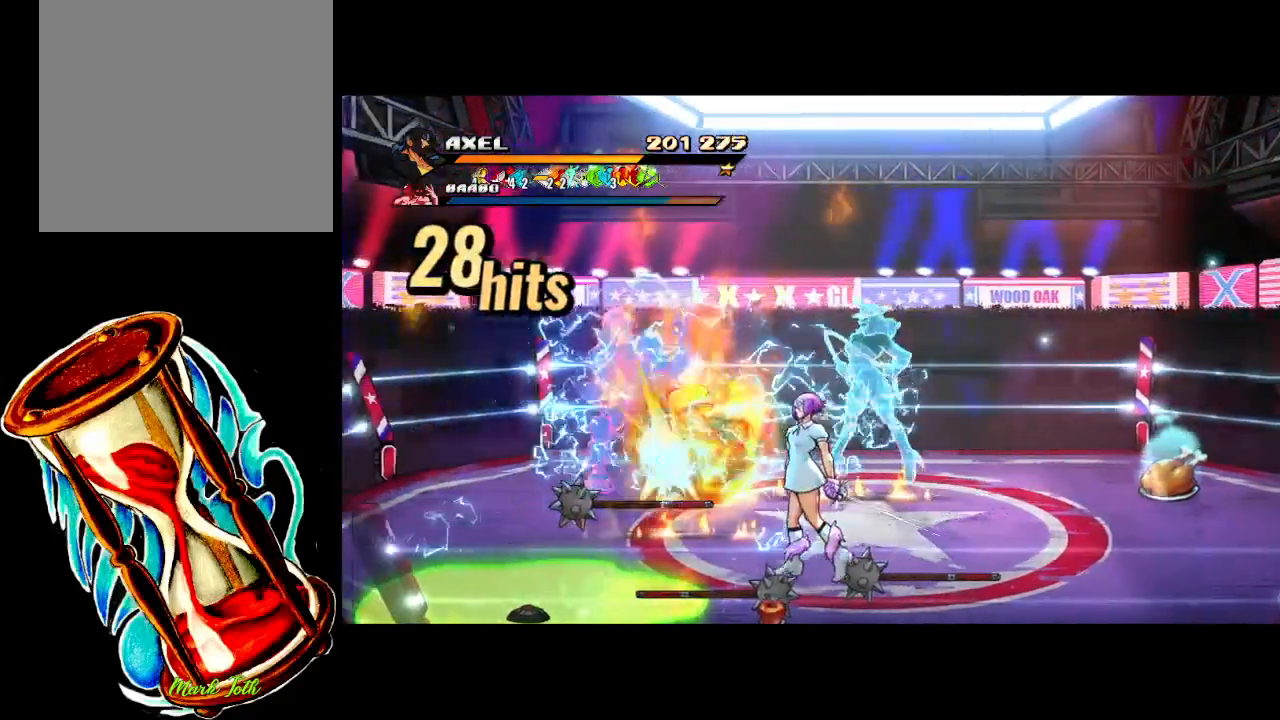
{"buttons": ["X", "DPAD_LEFT"], "events": [[67, "DPAD_LEFT", "up"], [200, "DPAD_LEFT", "down"], [283, "DPAD_LEFT", "up"], [300, "X", "down"], [350, "DPAD_LEFT", "down"], [400, "X", "up"], [450, "DPAD_LEFT", "up"], [500, "DPAD_LEFT", "down"], [500, "X", "down"]]}
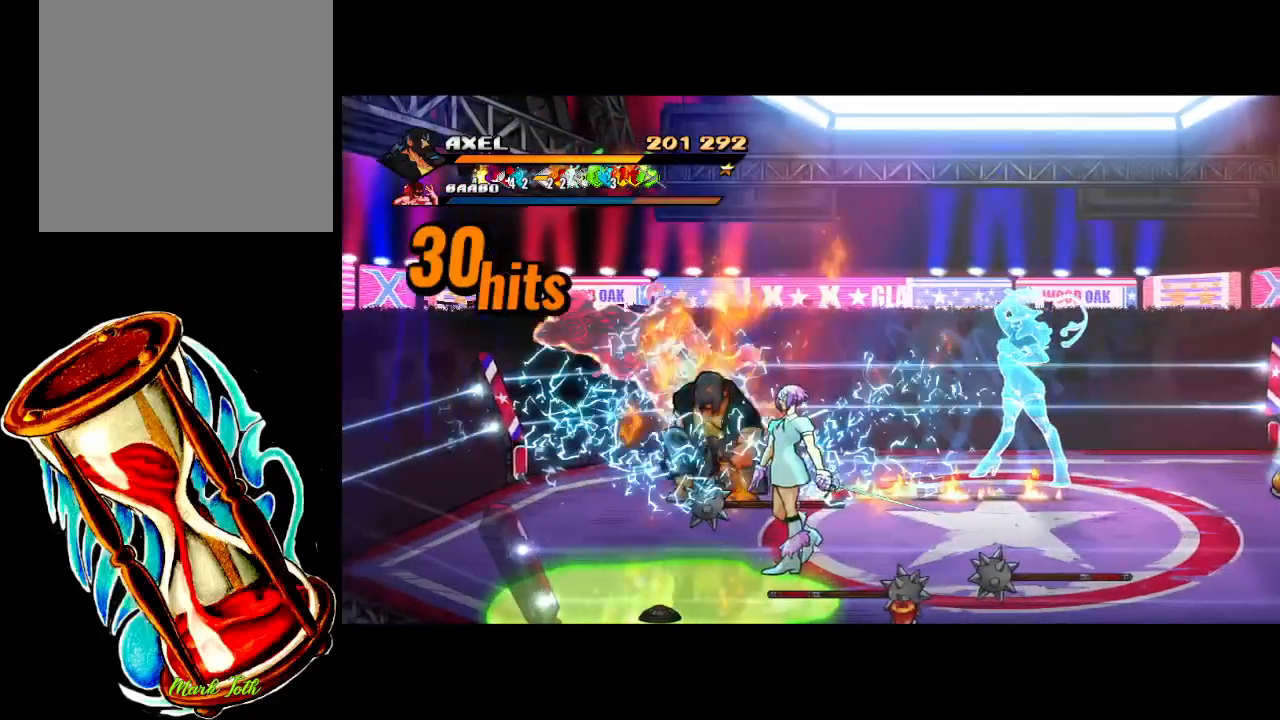
{"buttons": ["DPAD_LEFT"], "events": [[100, "DPAD_LEFT", "up"], [100, "X", "up"], [133, "DPAD_LEFT", "down"], [183, "X", "down"], [500, "X", "up"]]}
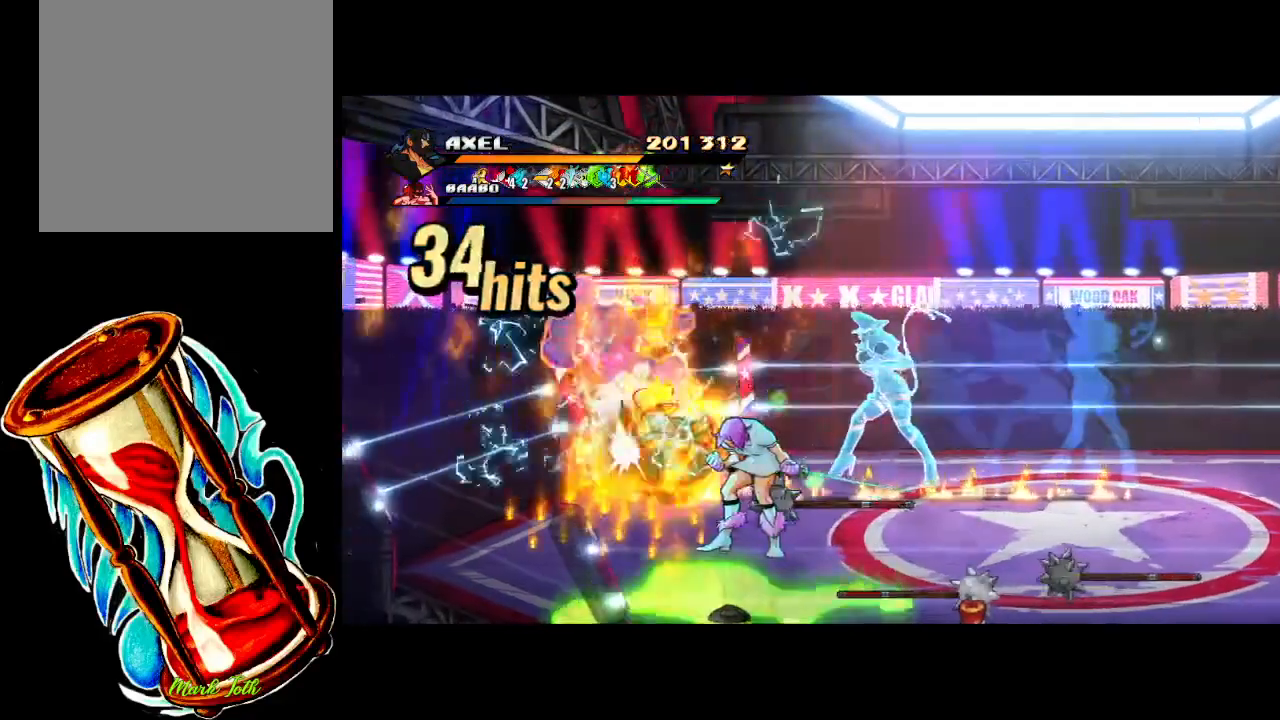
{"buttons": [], "events": [[133, "DPAD_LEFT", "up"], [350, "DPAD_LEFT", "down"], [450, "DPAD_LEFT", "up"]]}
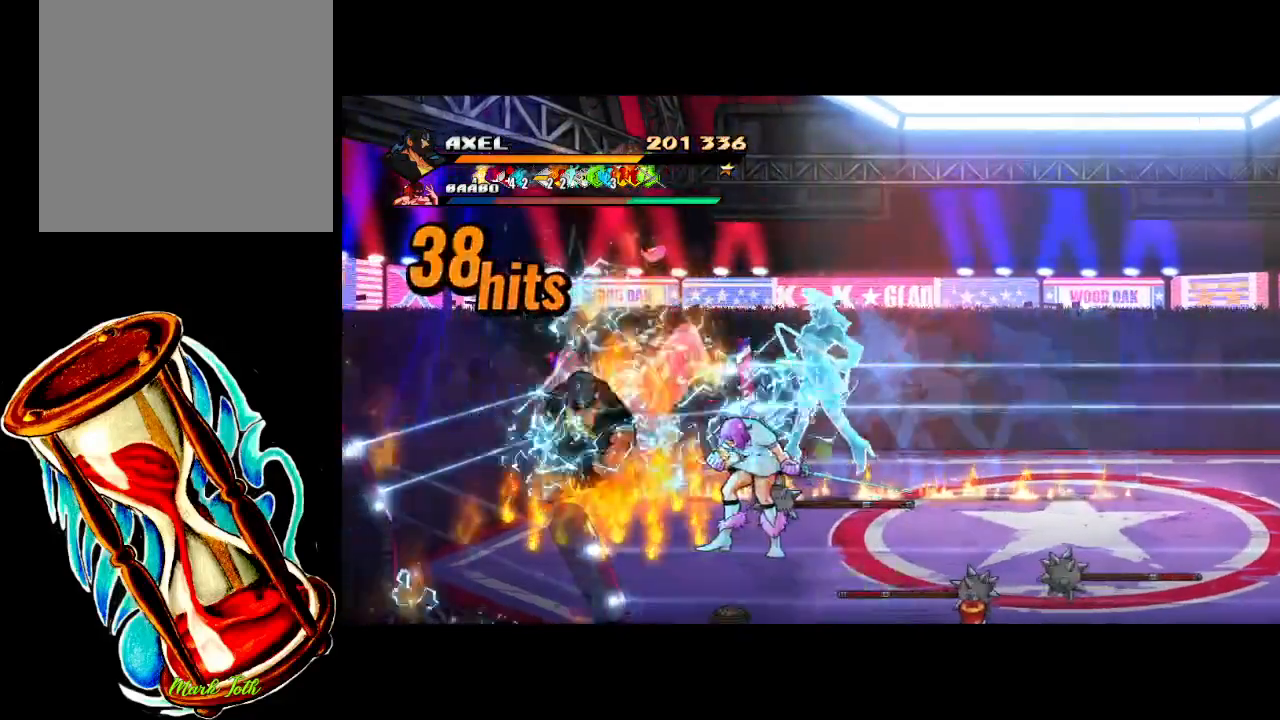
{"buttons": ["X", "DPAD_LEFT"], "events": [[17, "DPAD_LEFT", "down"], [67, "X", "down"], [117, "DPAD_LEFT", "up"], [183, "DPAD_LEFT", "down"], [183, "X", "up"], [250, "X", "down"]]}
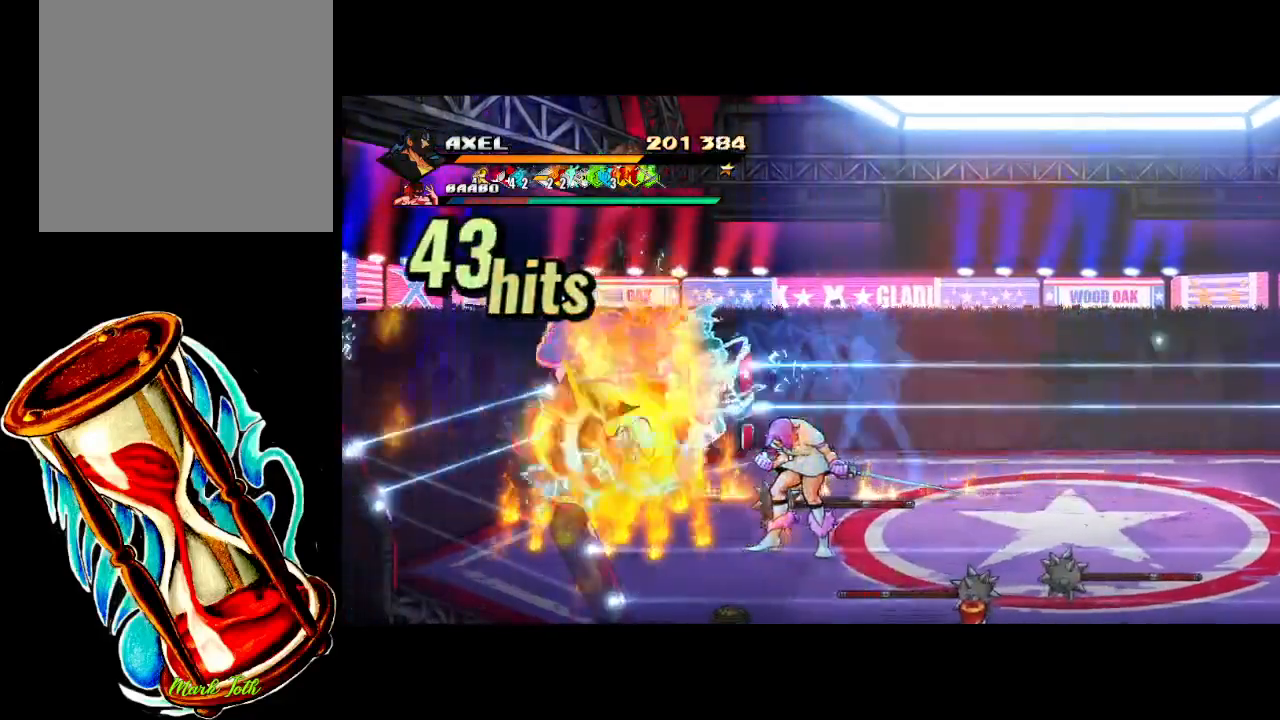
{"buttons": [], "events": [[67, "DPAD_LEFT", "up"], [117, "X", "up"], [367, "DPAD_RIGHT", "down"], [467, "DPAD_RIGHT", "up"]]}
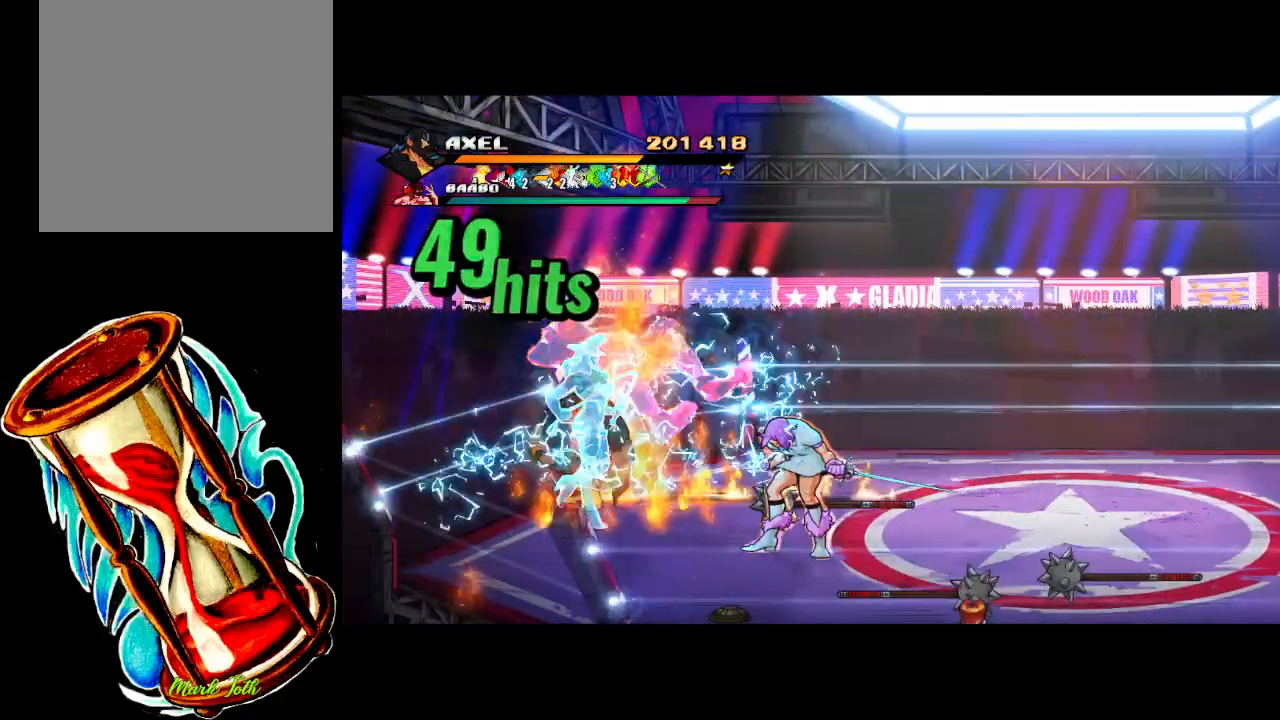
{"buttons": ["X", "DPAD_RIGHT"], "events": [[33, "DPAD_RIGHT", "down"], [50, "X", "down"], [117, "DPAD_RIGHT", "up"], [150, "X", "up"], [183, "DPAD_RIGHT", "down"], [233, "X", "down"], [367, "X", "up"], [433, "X", "down"]]}
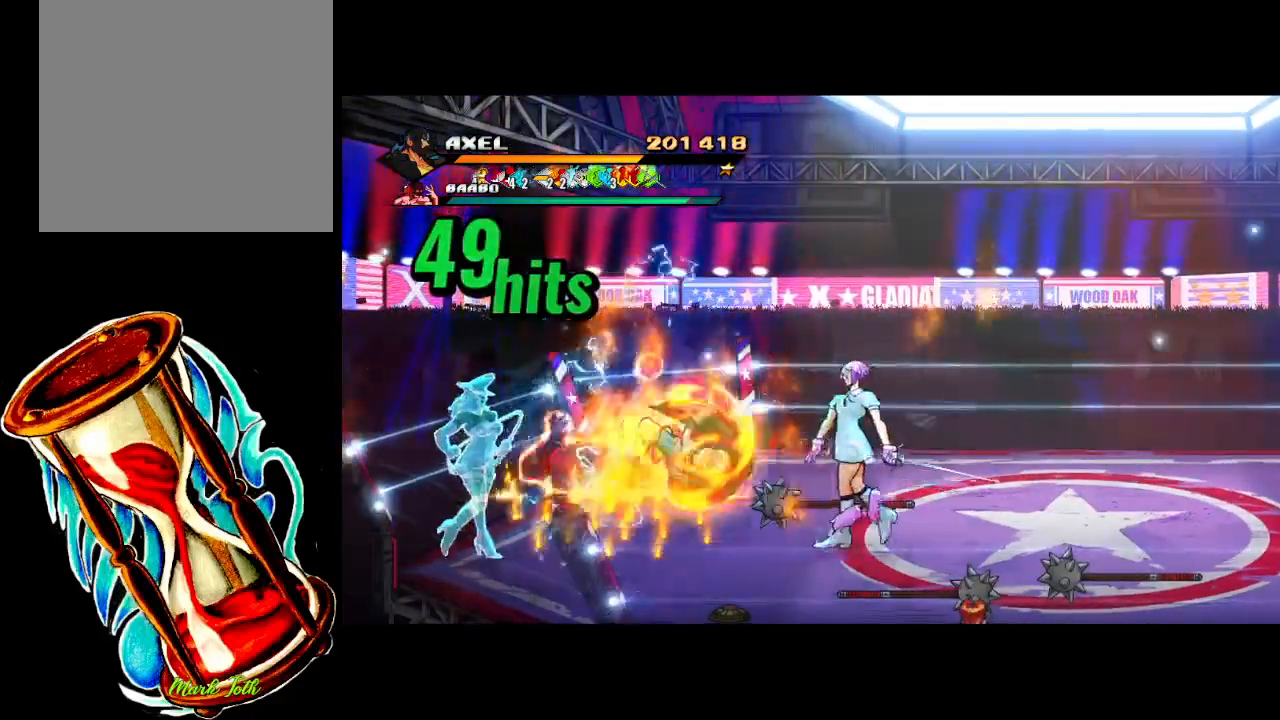
{"buttons": ["DPAD_RIGHT"], "events": [[133, "DPAD_RIGHT", "up"], [150, "X", "up"], [333, "DPAD_RIGHT", "down"], [417, "DPAD_RIGHT", "up"], [467, "DPAD_RIGHT", "down"]]}
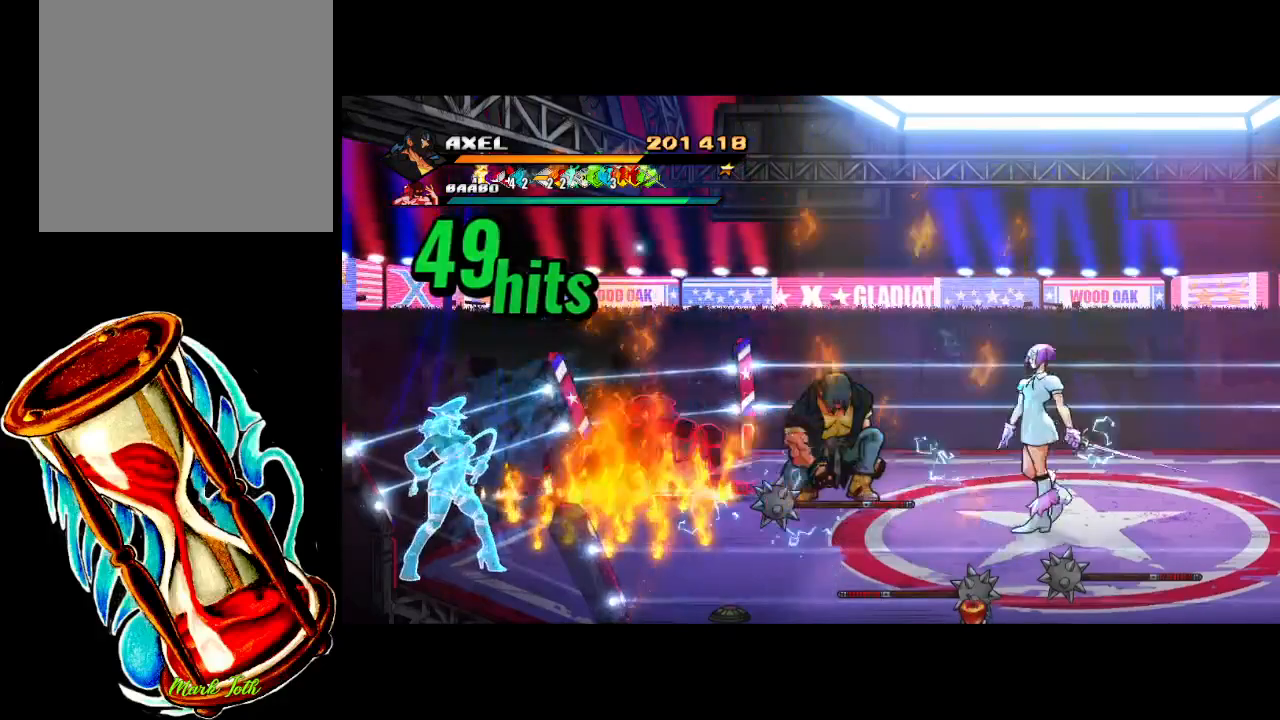
{"buttons": ["X", "DPAD_RIGHT"], "events": [[83, "X", "down"]]}
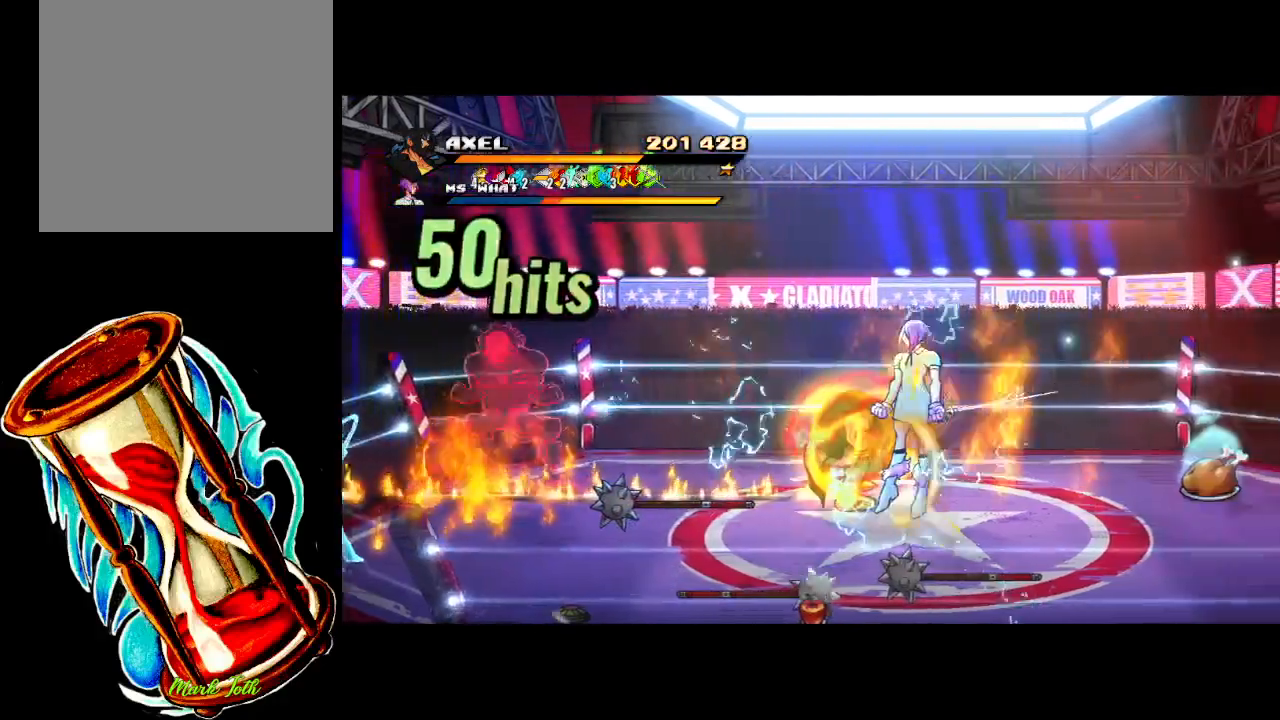
{"buttons": ["X", "DPAD_RIGHT"], "events": [[33, "X", "up"], [50, "DPAD_RIGHT", "up"], [133, "DPAD_RIGHT", "down"], [250, "DPAD_RIGHT", "up"], [300, "DPAD_RIGHT", "down"], [317, "X", "down"], [400, "X", "up"], [417, "DPAD_RIGHT", "up"], [450, "DPAD_RIGHT", "down"], [500, "X", "down"]]}
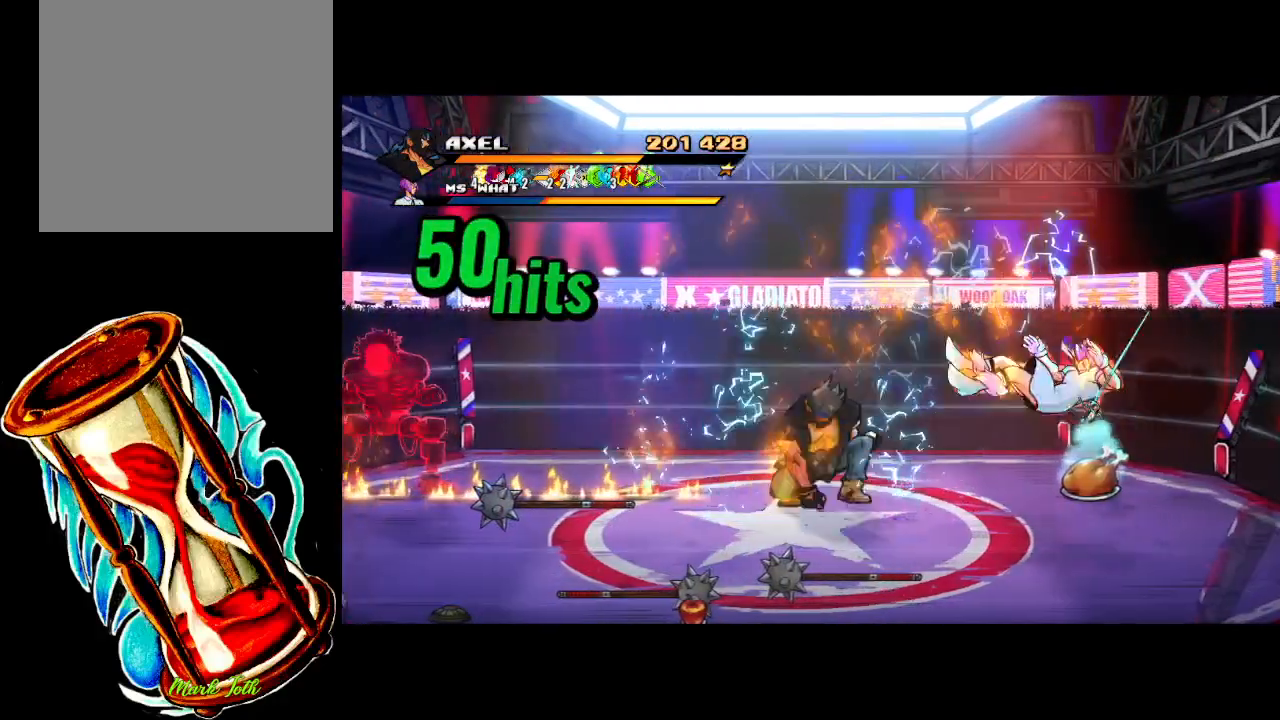
{"buttons": [], "events": [[333, "X", "up"], [417, "DPAD_RIGHT", "up"]]}
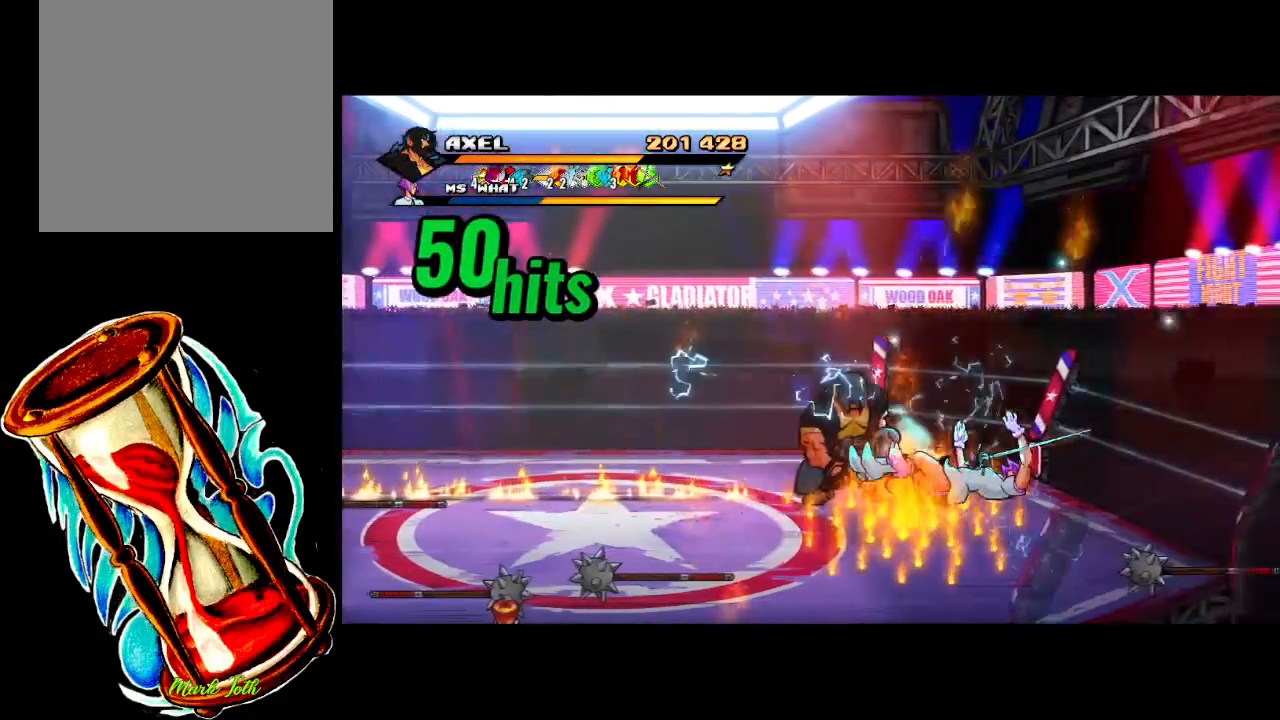
{"buttons": ["X", "DPAD_RIGHT"], "events": [[17, "DPAD_RIGHT", "down"], [100, "DPAD_RIGHT", "up"], [167, "DPAD_RIGHT", "down"], [233, "X", "down"], [333, "X", "up"], [417, "X", "down"]]}
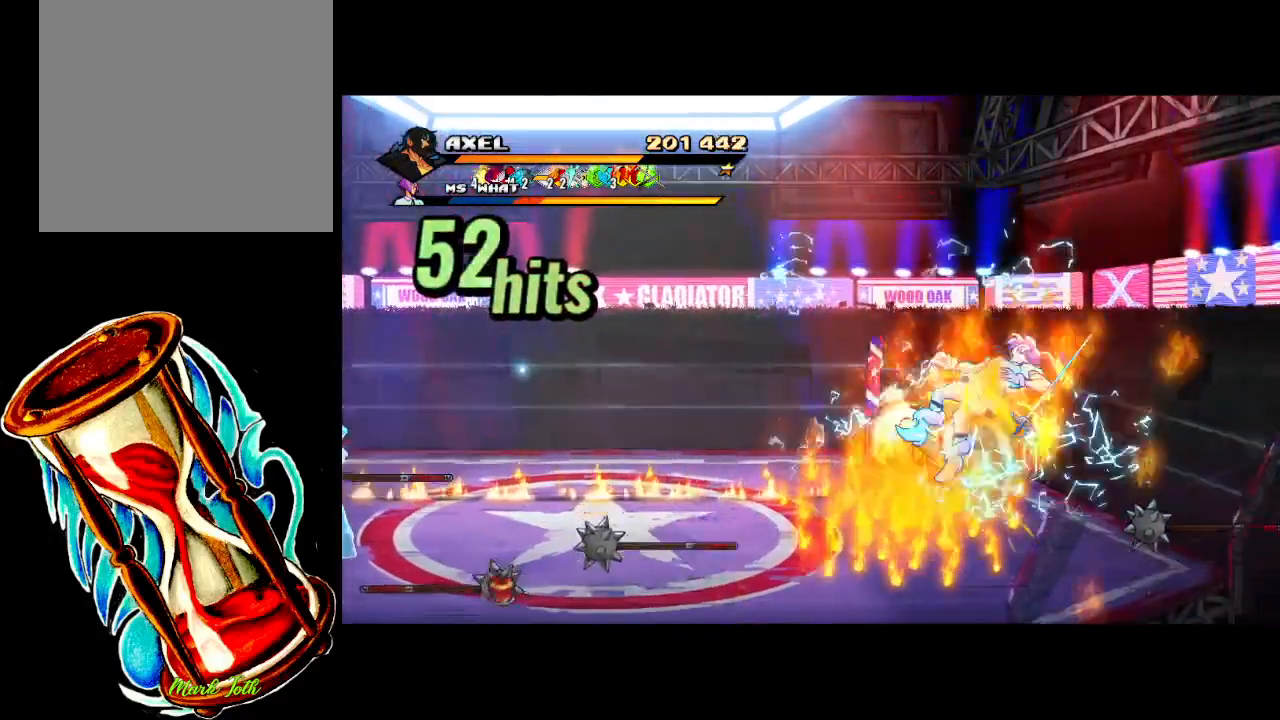
{"buttons": ["DPAD_RIGHT"], "events": [[250, "X", "up"], [300, "DPAD_RIGHT", "up"], [417, "DPAD_RIGHT", "down"]]}
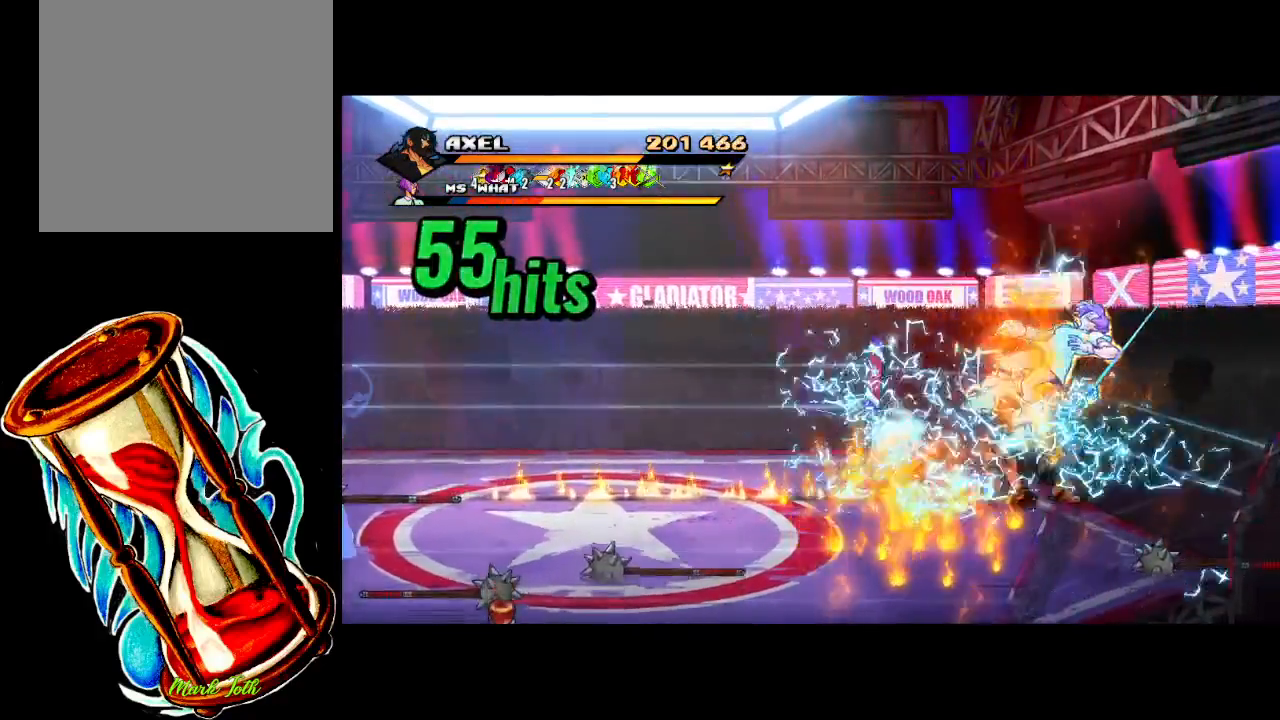
{"buttons": ["X", "DPAD_RIGHT"], "events": [[17, "DPAD_RIGHT", "up"], [67, "DPAD_RIGHT", "down"], [117, "X", "down"], [183, "DPAD_RIGHT", "up"], [217, "X", "up"], [250, "DPAD_RIGHT", "down"], [300, "X", "down"], [417, "X", "up"], [500, "X", "down"]]}
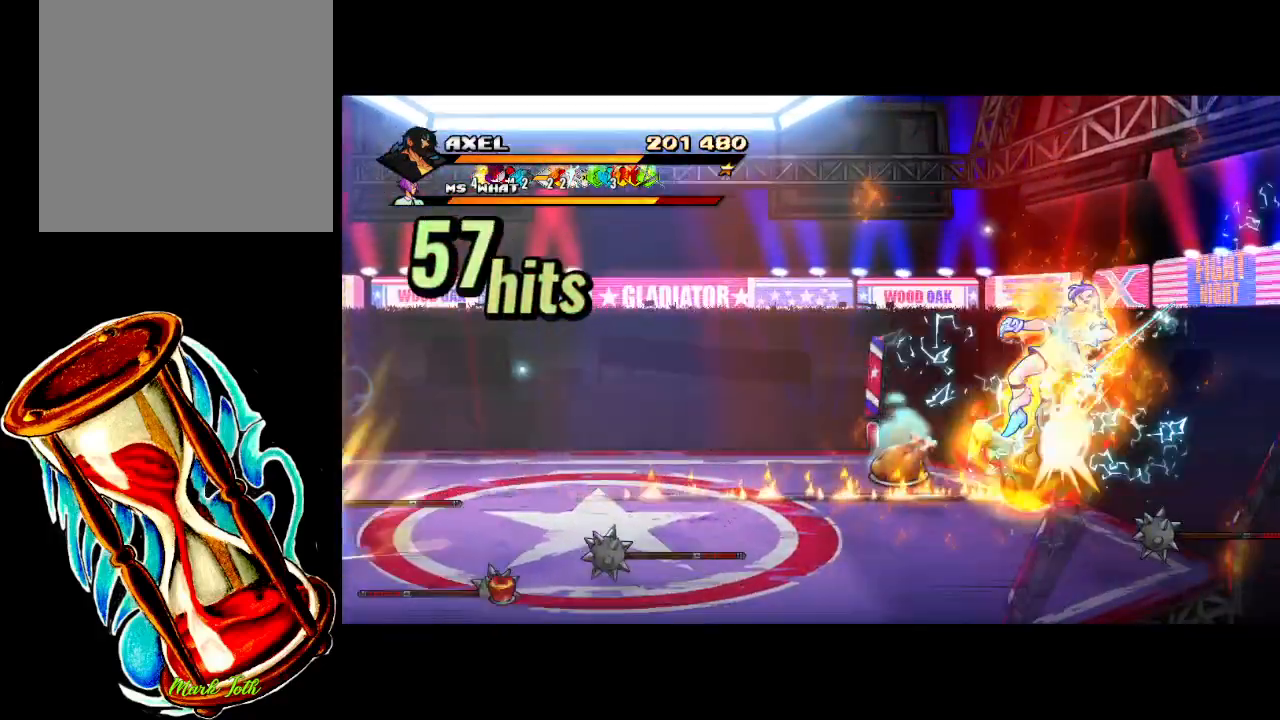
{"buttons": [], "events": [[250, "DPAD_RIGHT", "up"], [283, "X", "up"]]}
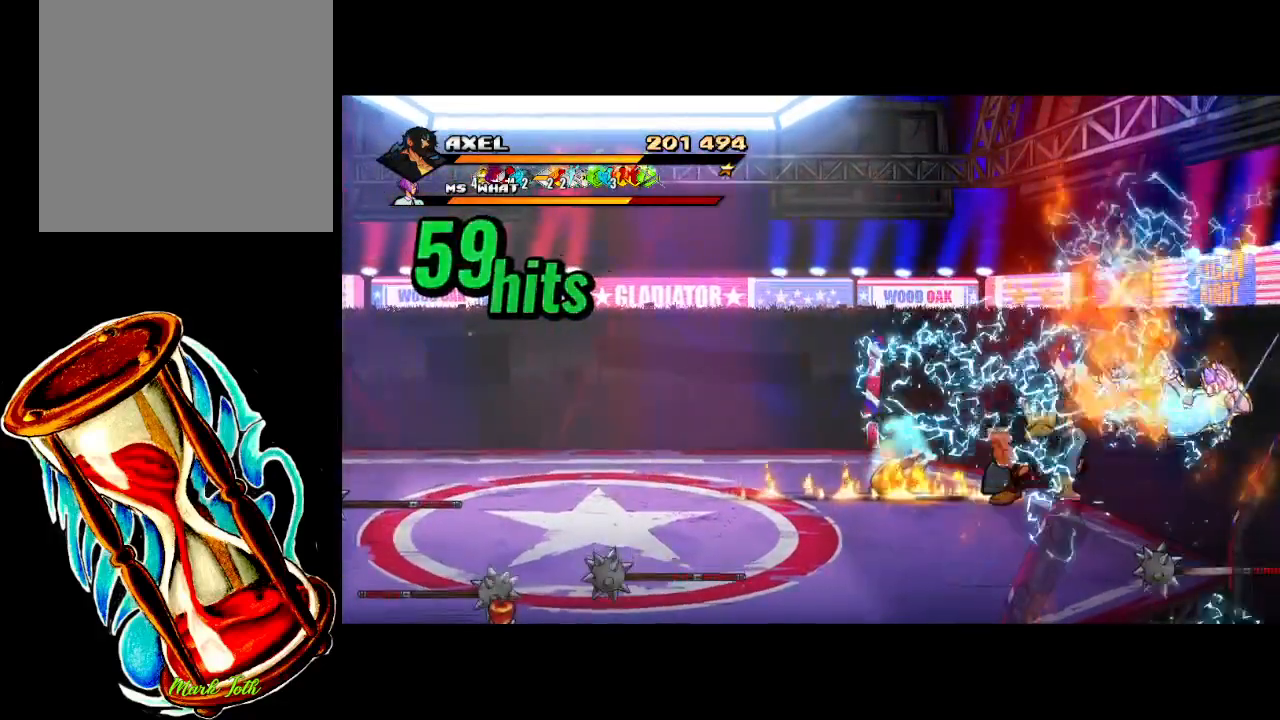
{"buttons": ["DPAD_DOWN", "DPAD_LEFT"], "events": [[283, "DPAD_LEFT", "down"], [467, "DPAD_DOWN", "down"]]}
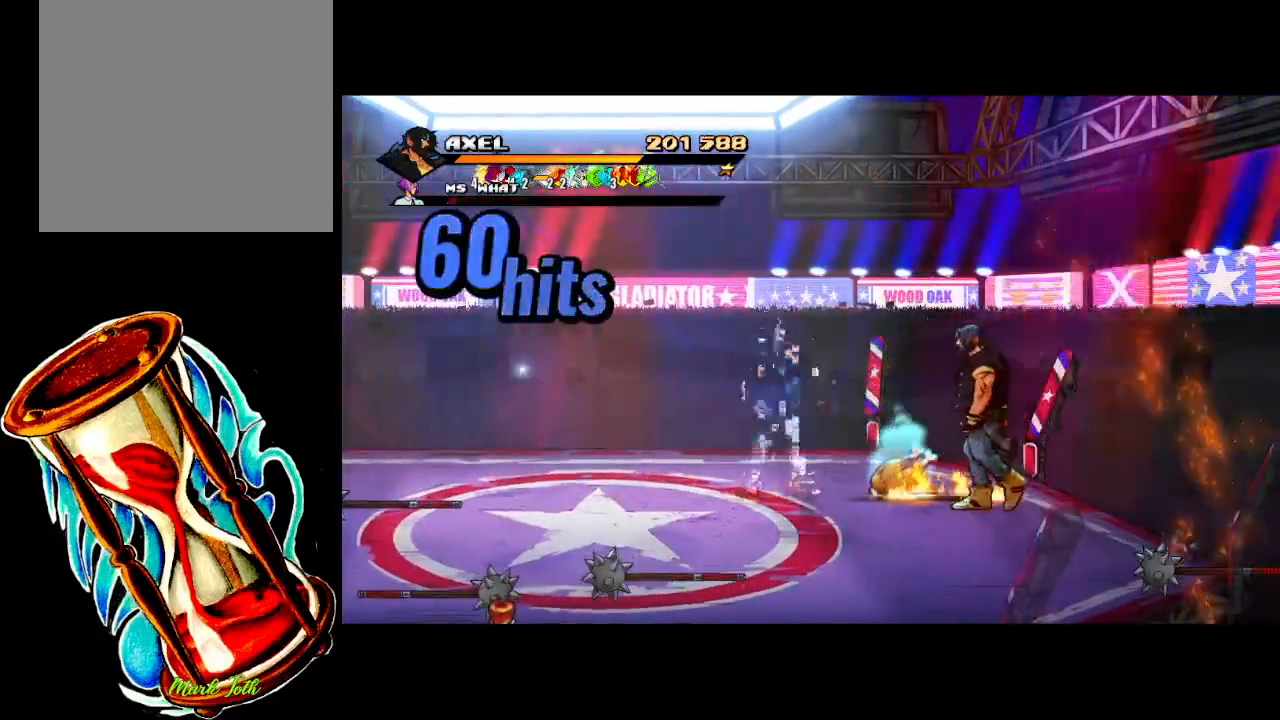
{"buttons": ["DPAD_UP", "DPAD_LEFT"], "events": [[50, "DPAD_DOWN", "up"], [400, "DPAD_UP", "down"]]}
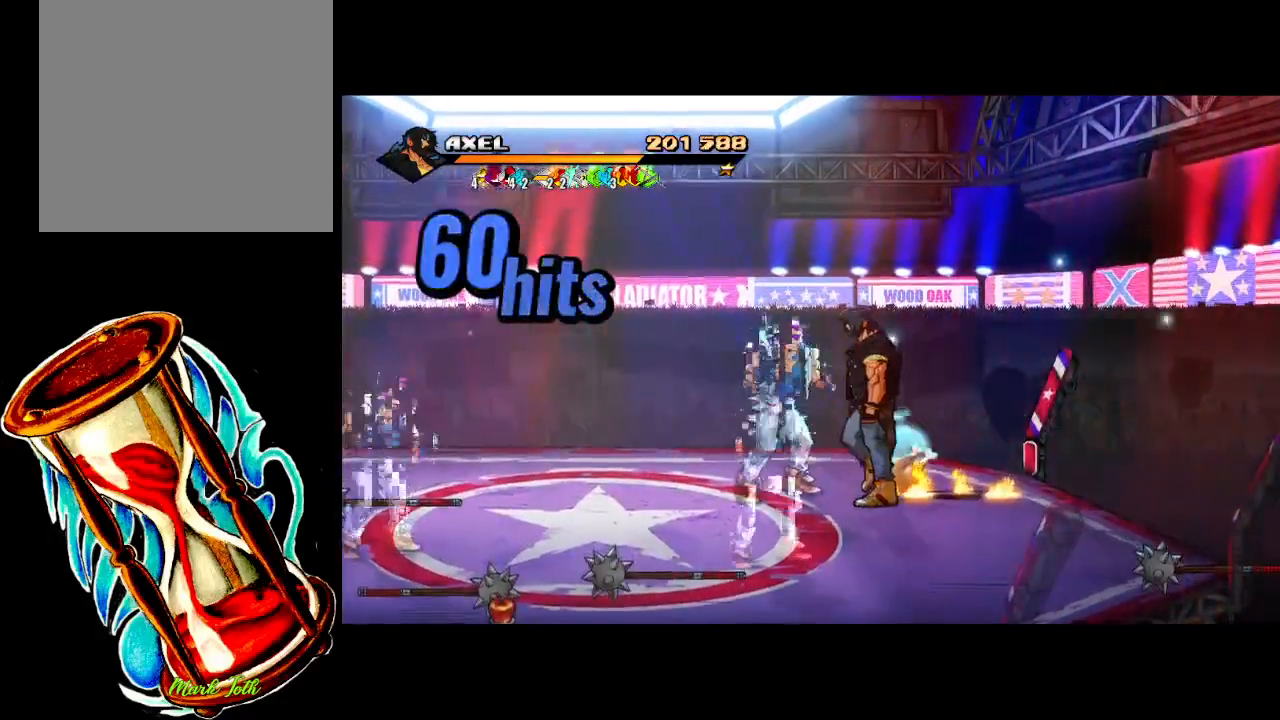
{"buttons": ["X"], "events": [[117, "DPAD_LEFT", "up"], [117, "X", "down"], [150, "DPAD_UP", "up"], [217, "X", "up"], [300, "X", "down"], [400, "X", "up"], [500, "X", "down"]]}
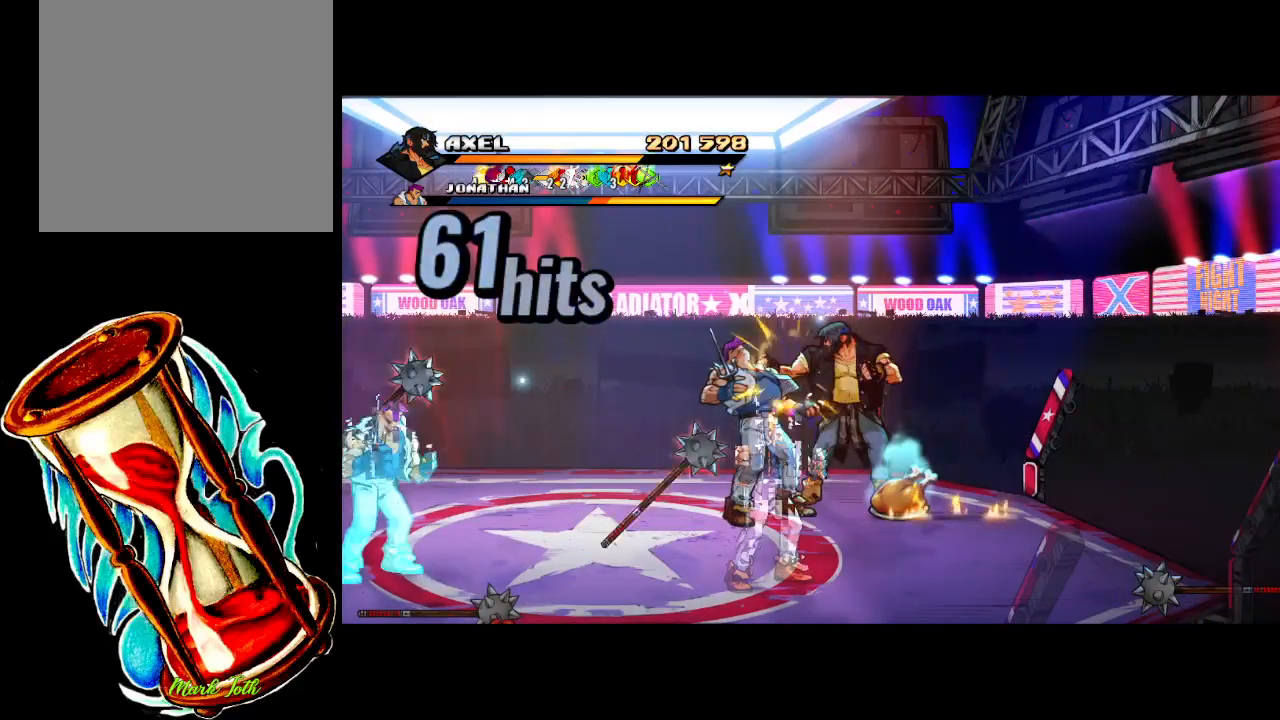
{"buttons": [], "events": [[100, "X", "up"], [183, "X", "down"], [300, "X", "up"], [367, "DPAD_LEFT", "down"], [450, "DPAD_LEFT", "up"]]}